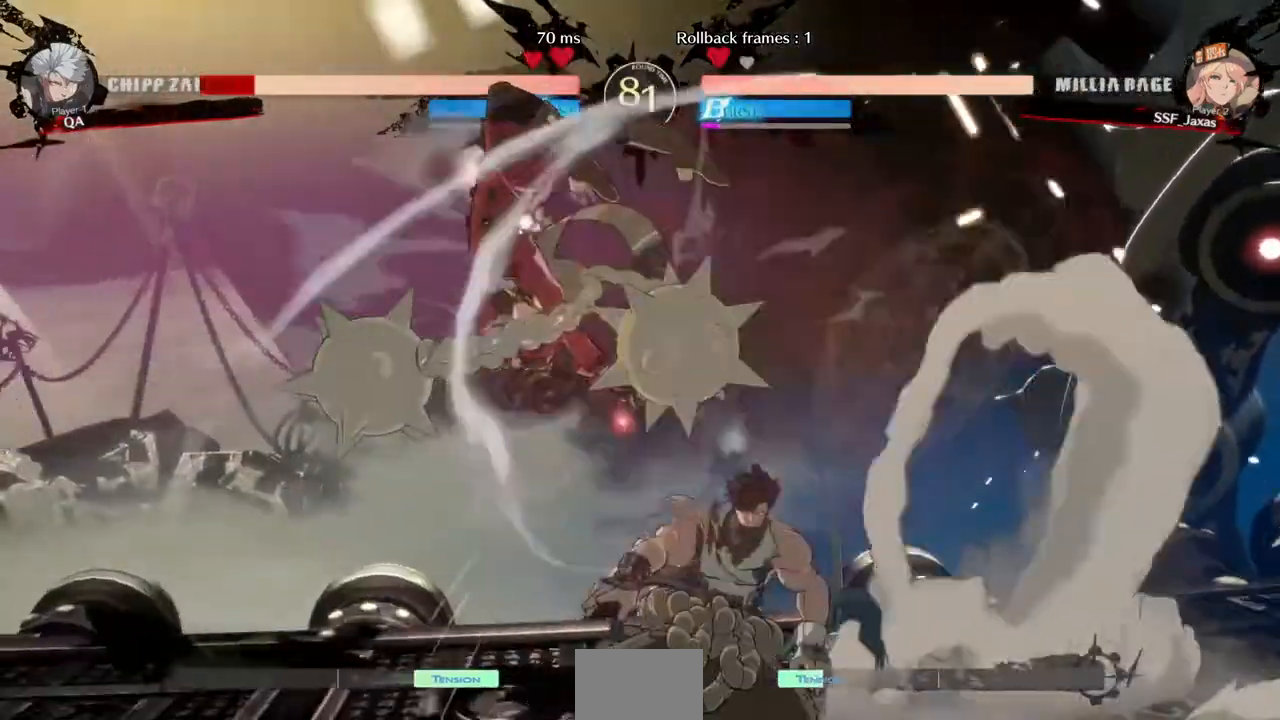
Gameplay with a controller (arcade stick); each line is a JSON object with the inputs held at the frame after it (dt_ms = milliseconds from this image to that frame). "events" lists button and stick changes between this image and that frame as [ms after this image, input, new state], when the widget could be followed in between. Not read: L3 R3.
{"dt_ms": 1000, "buttons": []}
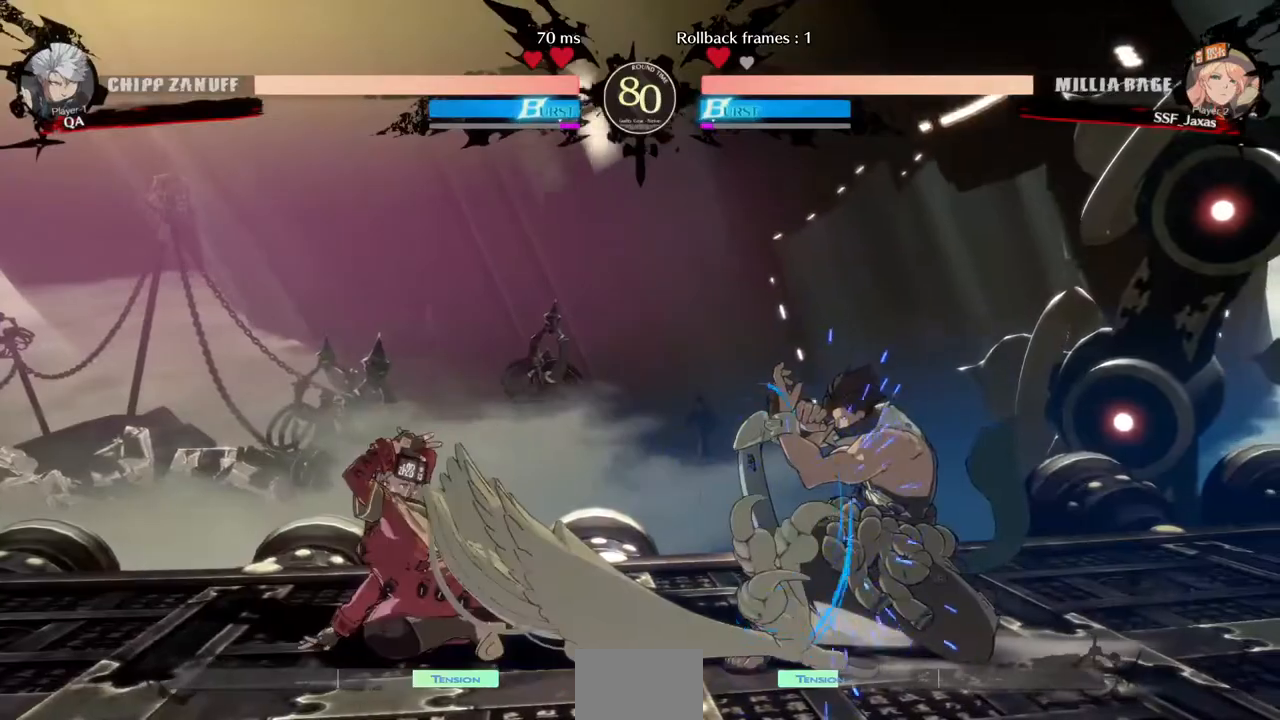
{"dt_ms": 480, "buttons": ["DPAD_LEFT"]}
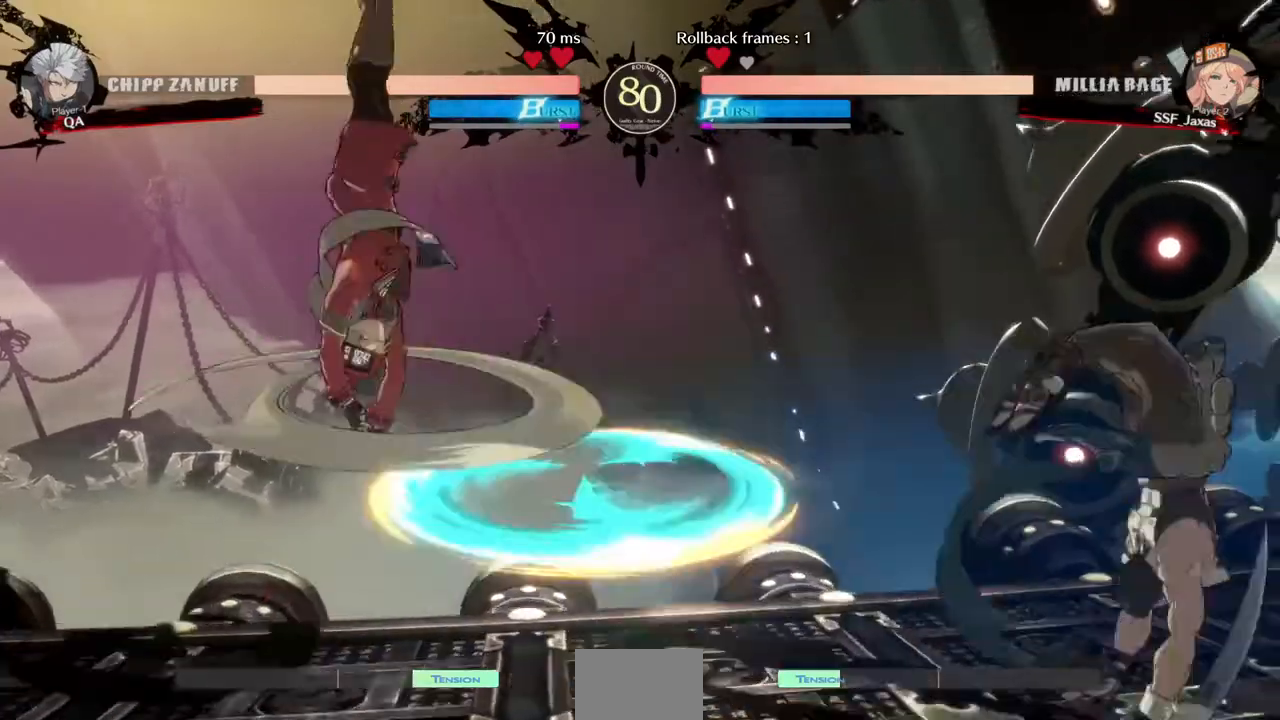
{"dt_ms": 520, "buttons": [], "events": [[360, "DPAD_LEFT", "up"]]}
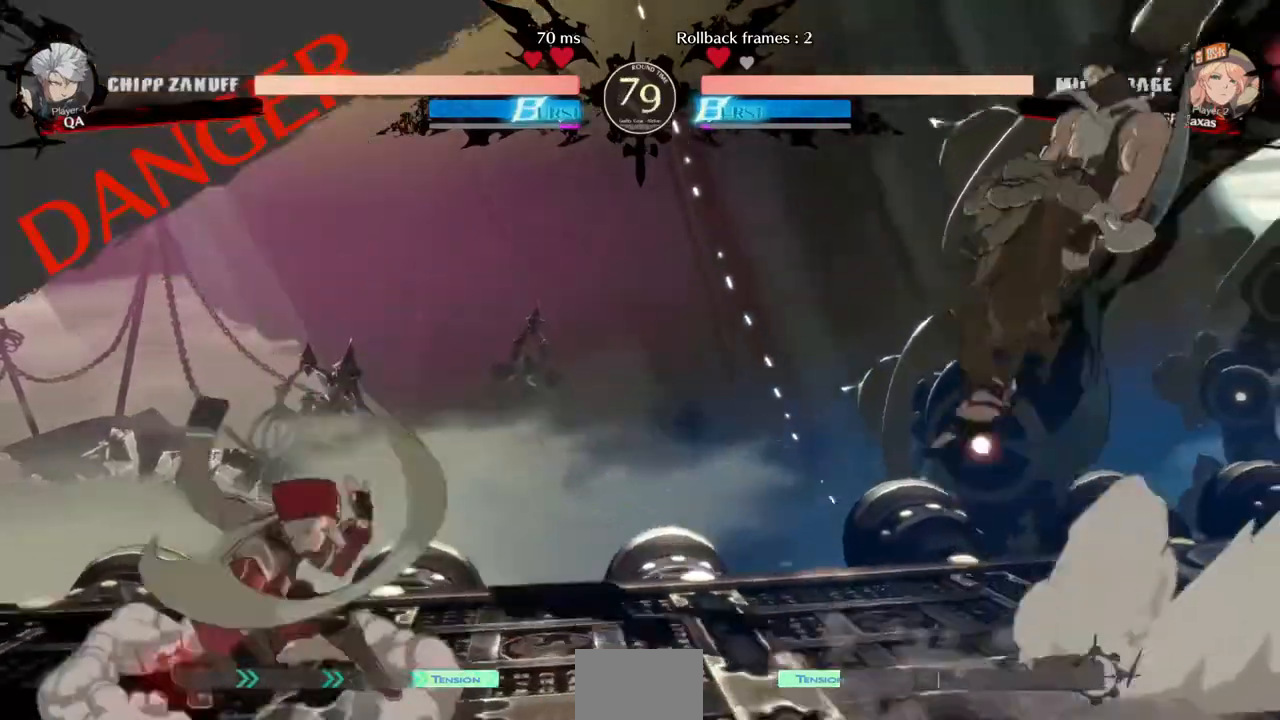
{"dt_ms": 480, "buttons": ["CROSS", "DPAD_DOWN"]}